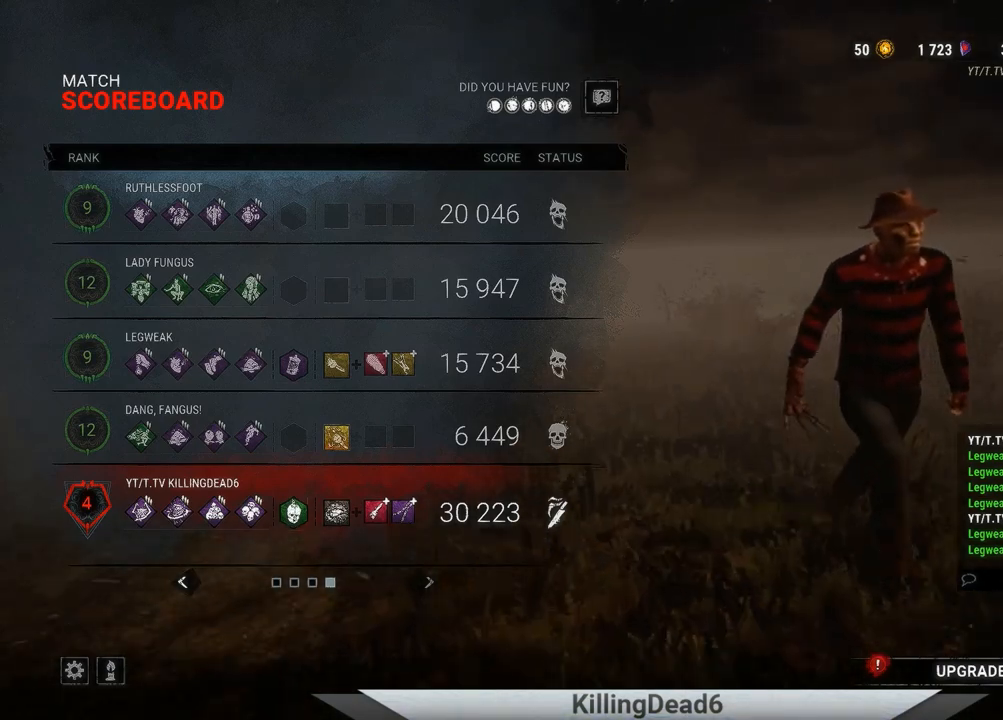
Gameplay with a controller (PlayStation layout); each line is a JSON object with the inputs held at the frame after it. "events" lists button and stick changes between this image and that frame as [ms after this image, input, new state], when the widget could be followed in between.
{"buttons": ["R1"], "left_stick": "center", "right_stick": "center", "events": [[450, "R1", "down"]]}
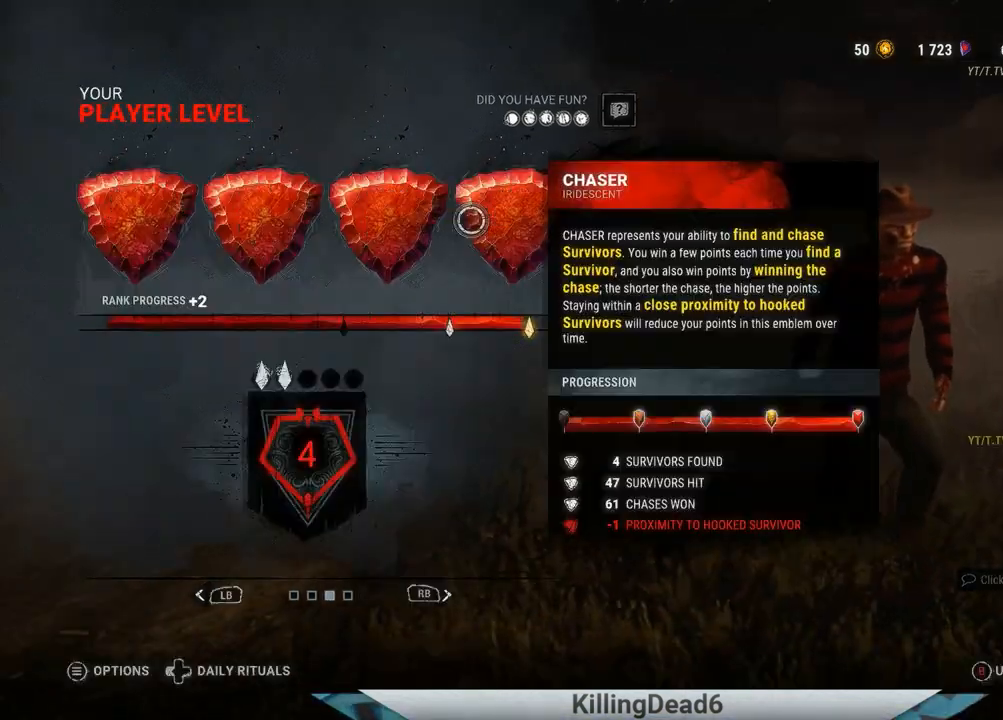
{"buttons": [], "left_stick": "center", "right_stick": "center", "events": [[83, "R1", "up"]]}
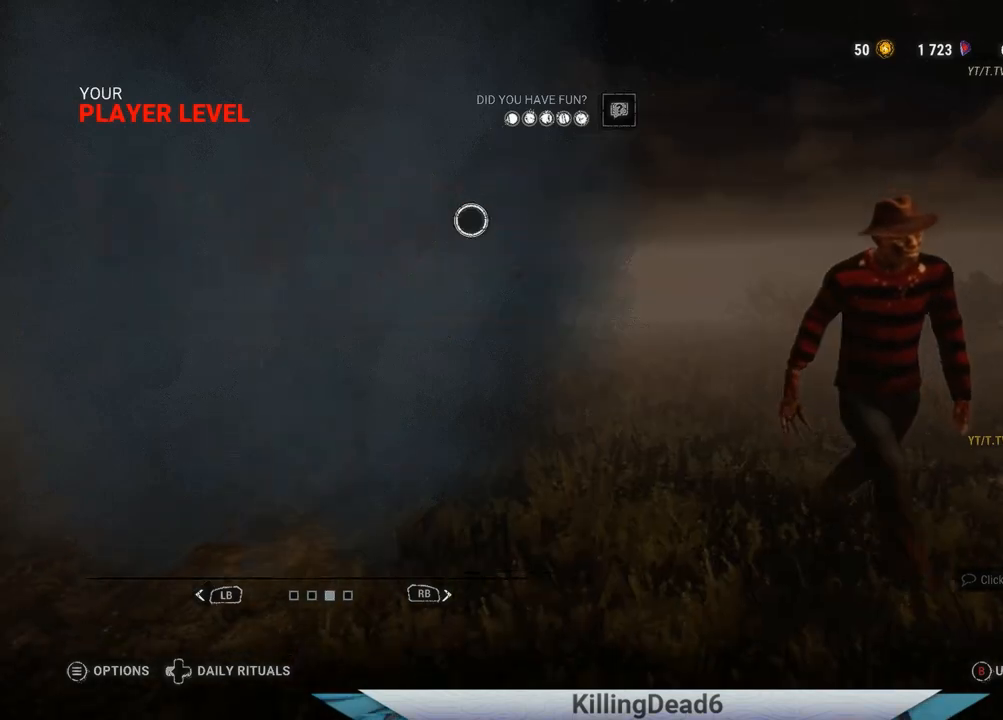
{"buttons": [], "left_stick": "center", "right_stick": "center", "events": []}
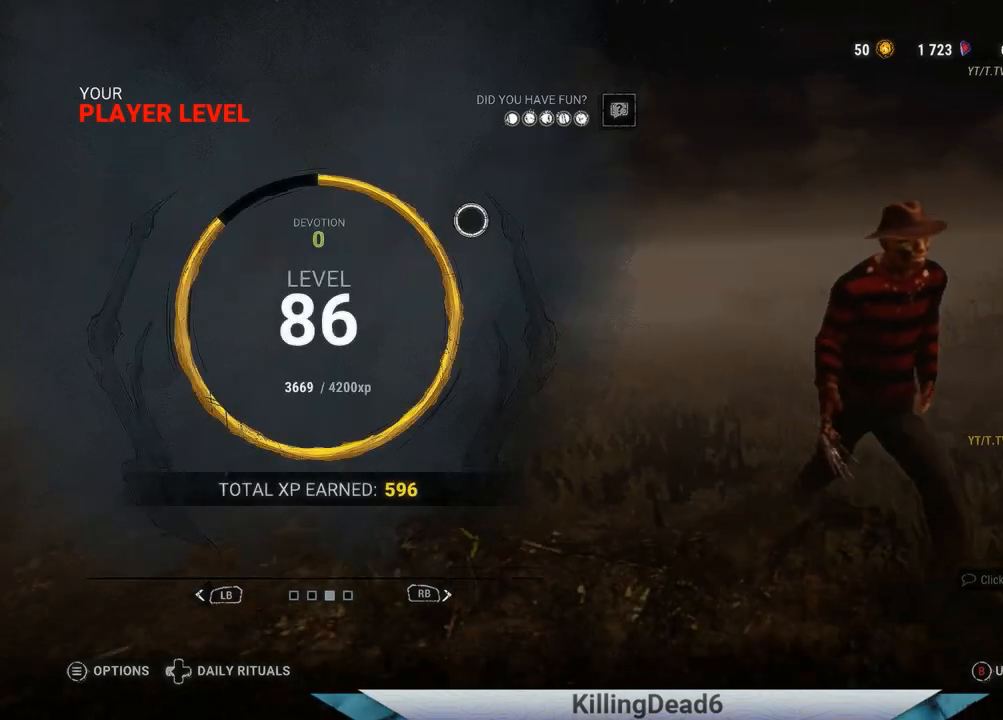
{"buttons": [], "left_stick": "center", "right_stick": "center", "events": []}
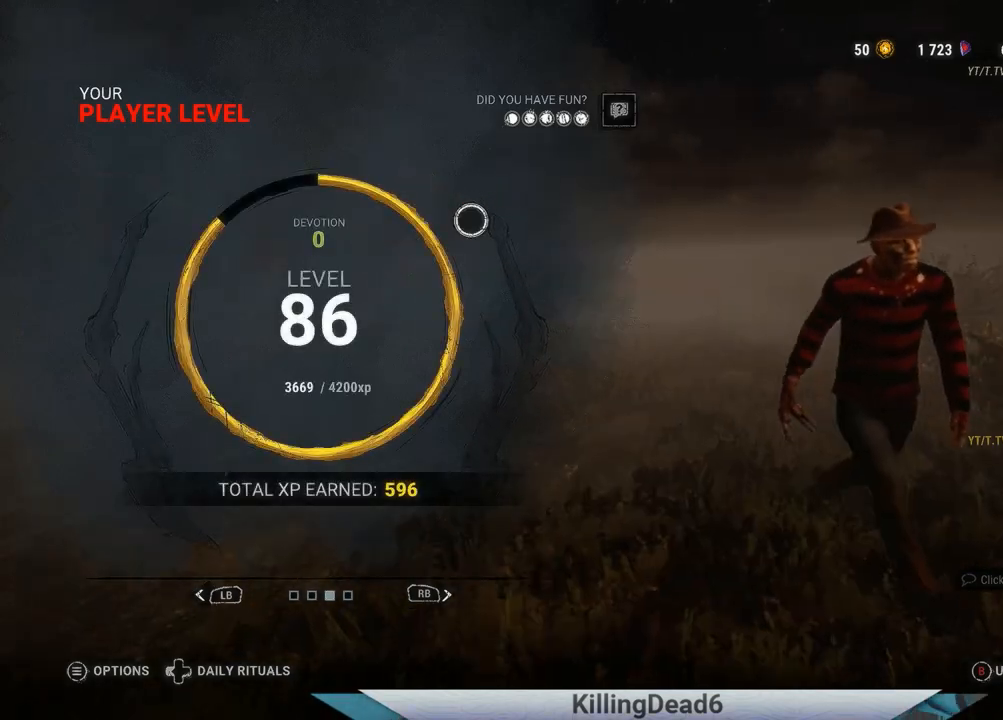
{"buttons": [], "left_stick": "center", "right_stick": "center", "events": [[83, "R1", "down"], [233, "R1", "up"]]}
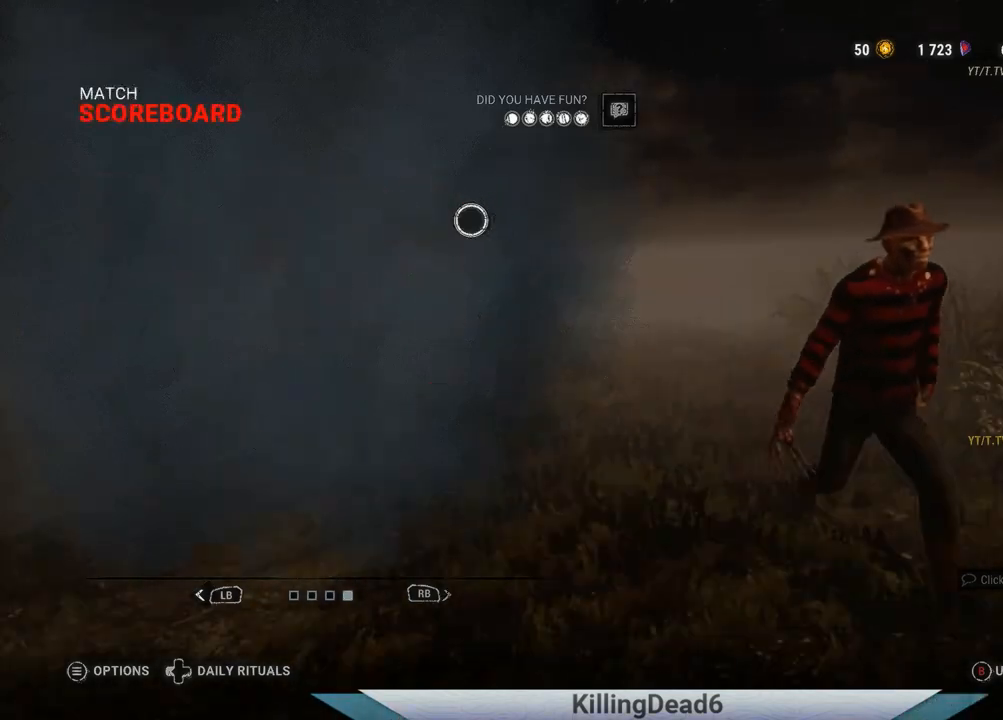
{"buttons": [], "left_stick": "center", "right_stick": "center", "events": []}
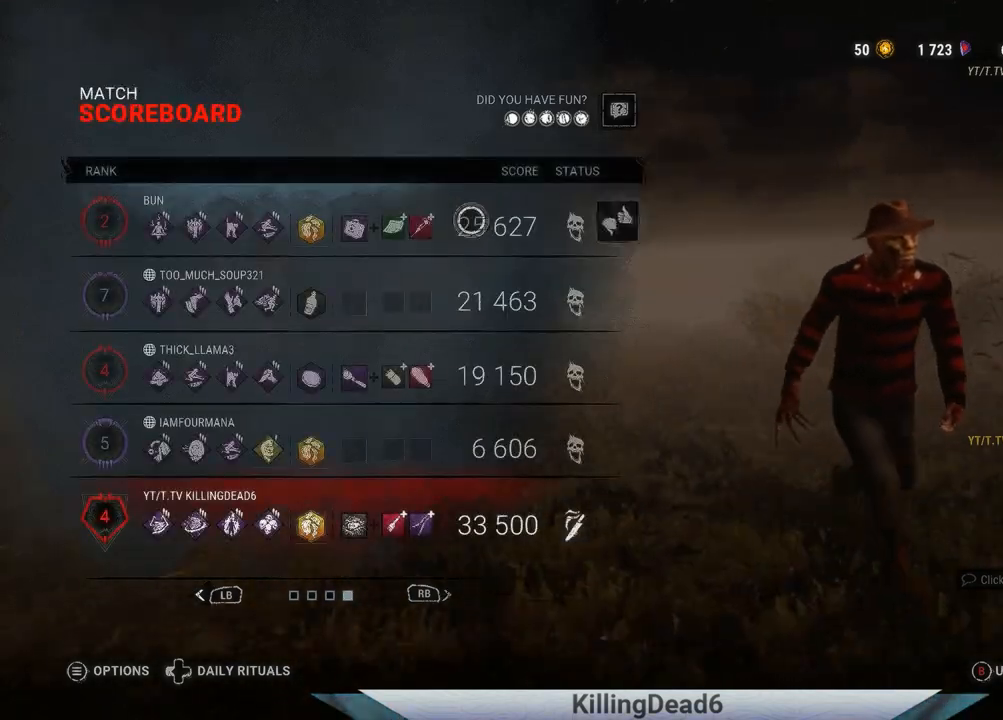
{"buttons": [], "left_stick": "right", "right_stick": "center", "events": [[50, "left_stick", "right"]]}
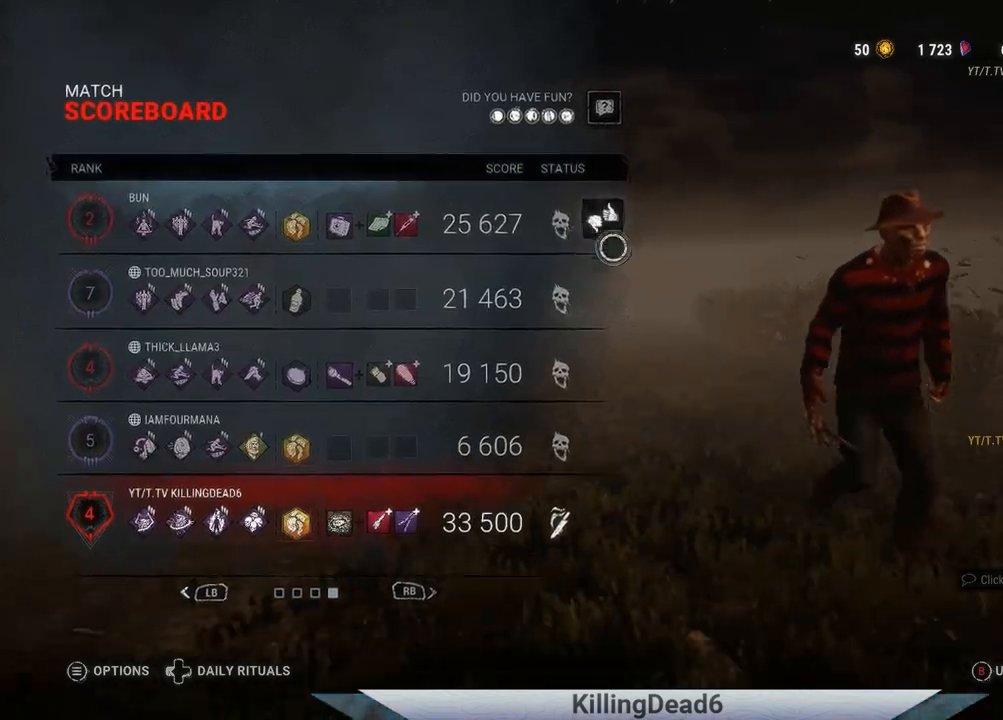
{"buttons": [], "left_stick": "center", "right_stick": "center", "events": [[267, "left_stick", "center"]]}